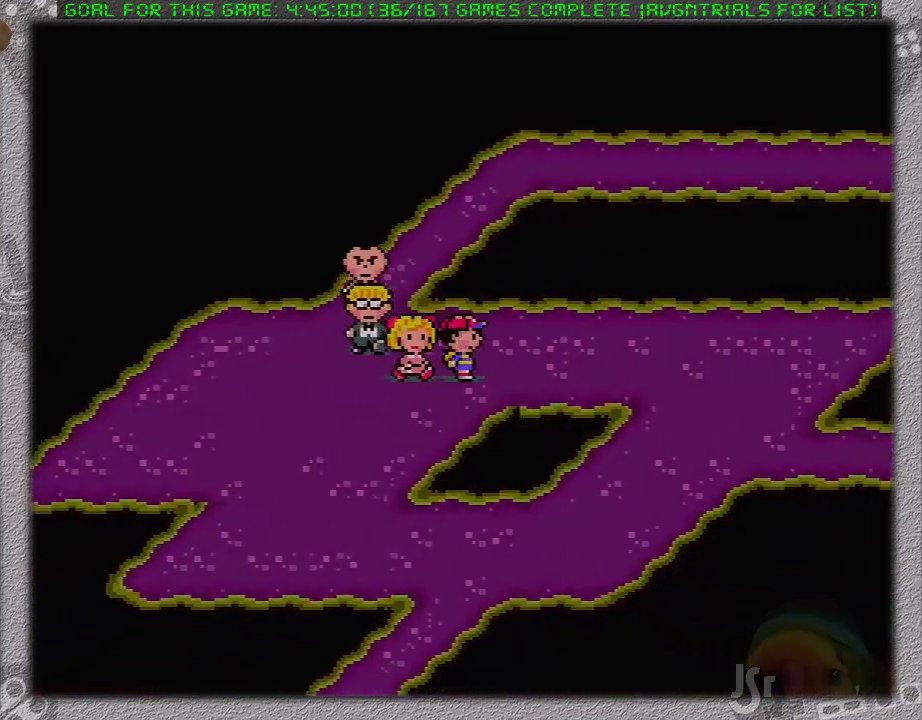
Gameplay with a controller (Nintendo layout); each line is a JSON object with the inputs held at the frame after it. "events" lists button and stick changes between this image and that frame as [ms after this image, input, new state], when the widget could be followed in between. Not read: L1 L3 R3.
{"buttons": ["DPAD_RIGHT"], "events": []}
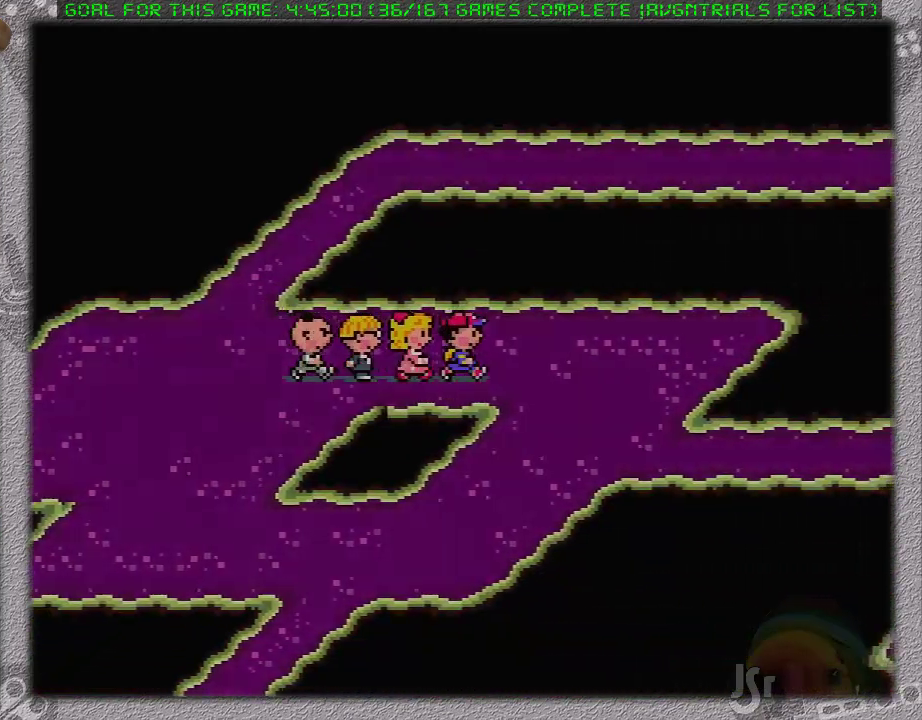
{"buttons": ["DPAD_RIGHT"], "events": [[33, "DPAD_DOWN", "down"], [467, "DPAD_DOWN", "up"]]}
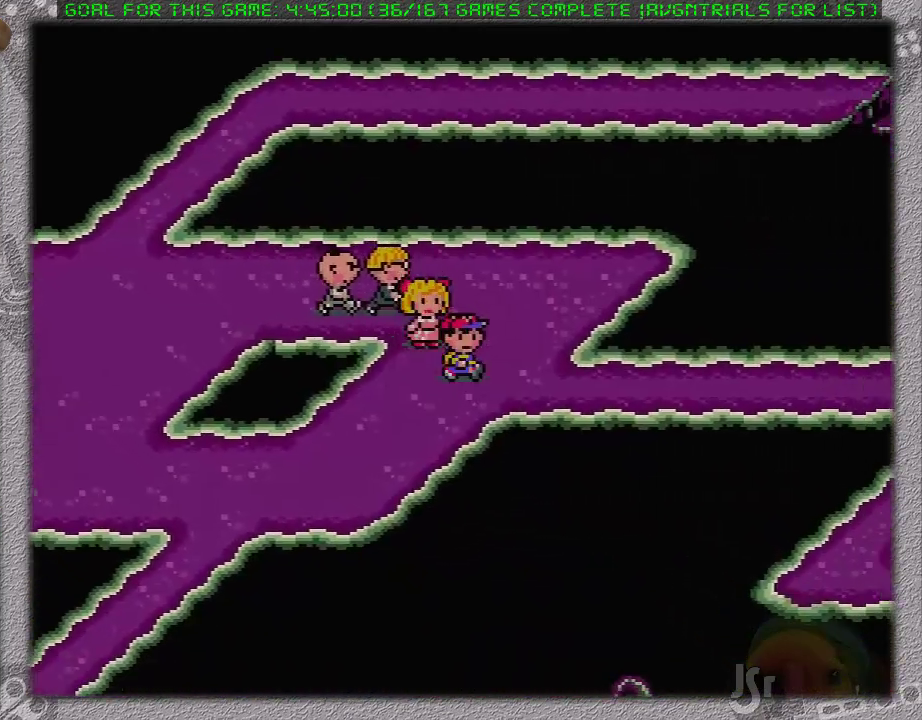
{"buttons": [], "events": [[450, "DPAD_RIGHT", "up"]]}
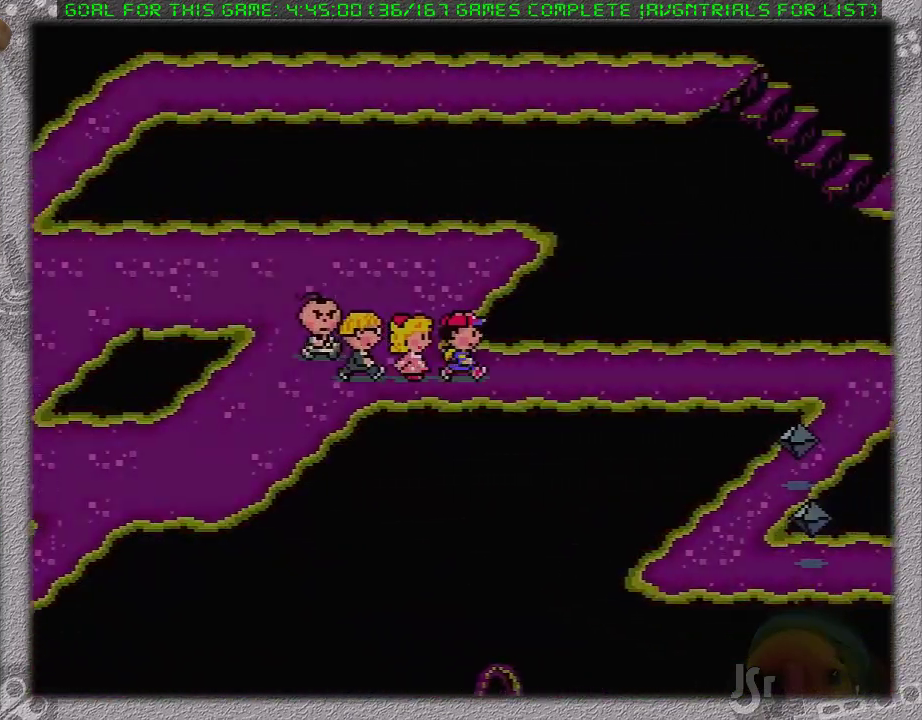
{"buttons": ["DPAD_LEFT"], "events": [[33, "DPAD_LEFT", "down"]]}
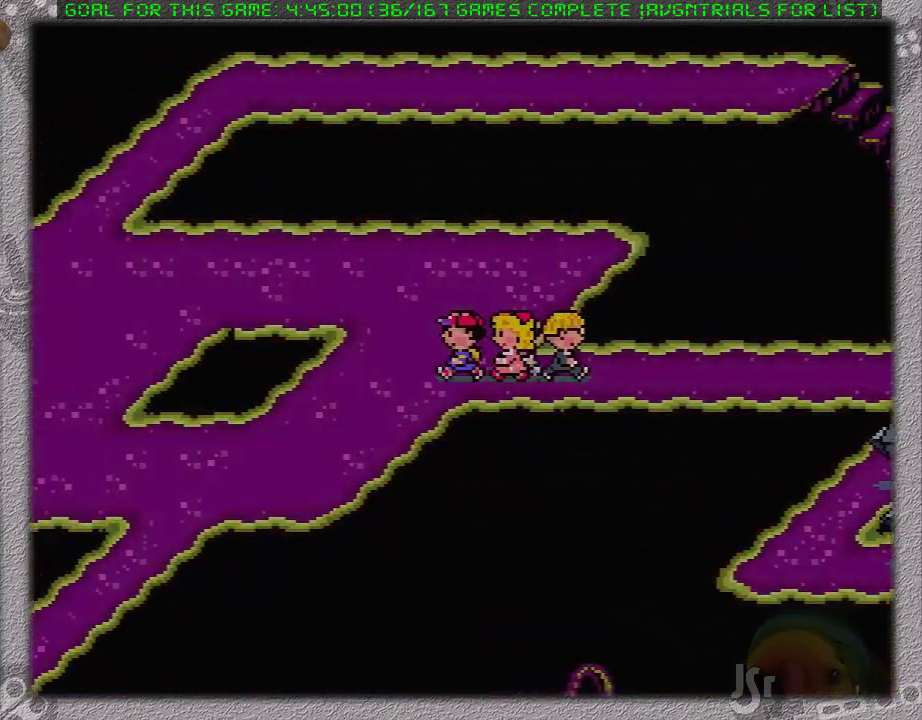
{"buttons": ["DPAD_LEFT"], "events": [[33, "DPAD_DOWN", "down"], [417, "DPAD_DOWN", "up"]]}
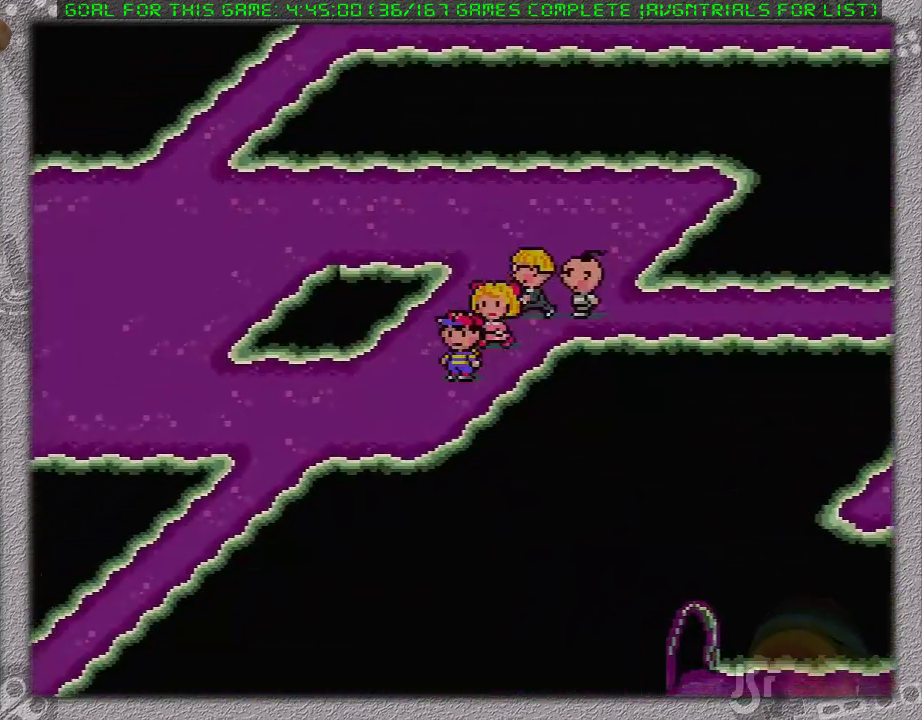
{"buttons": ["DPAD_LEFT"], "events": []}
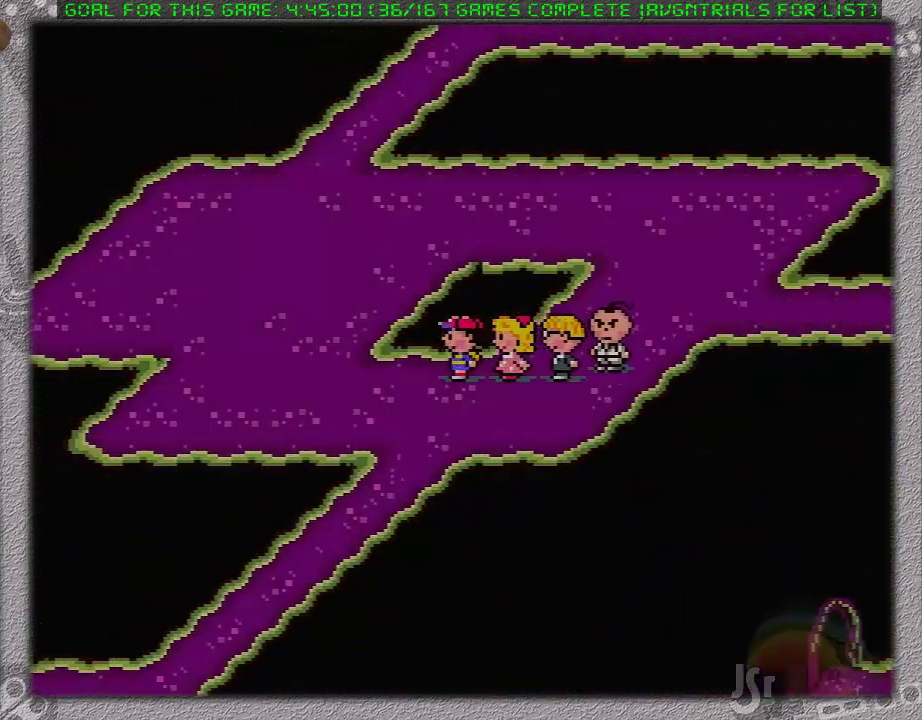
{"buttons": ["DPAD_RIGHT"], "events": [[333, "DPAD_LEFT", "up"], [333, "DPAD_UP", "down"], [383, "DPAD_RIGHT", "down"], [383, "DPAD_UP", "up"]]}
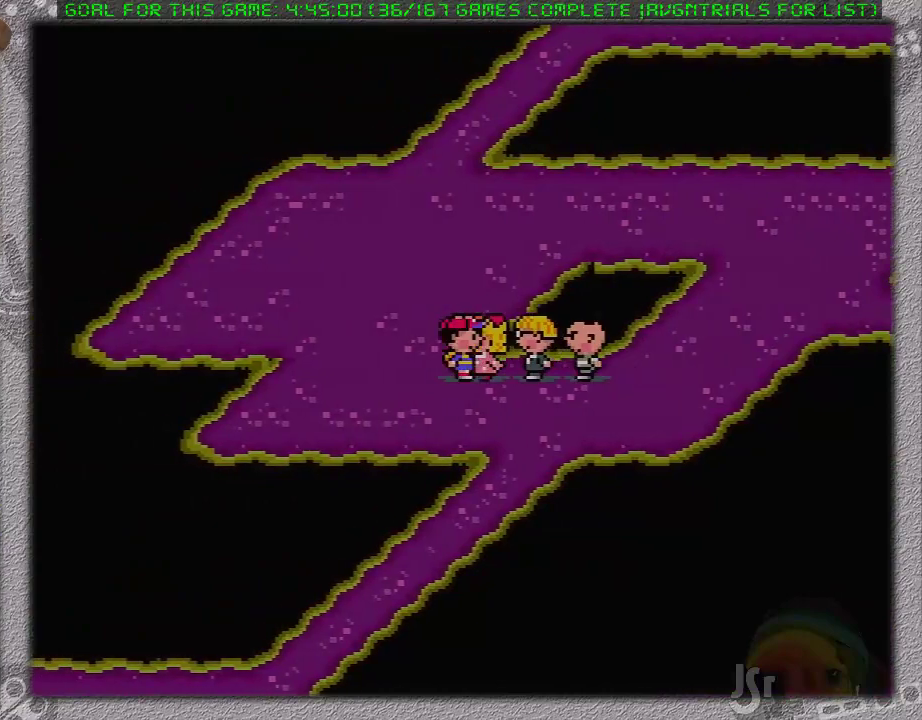
{"buttons": ["DPAD_RIGHT"], "events": []}
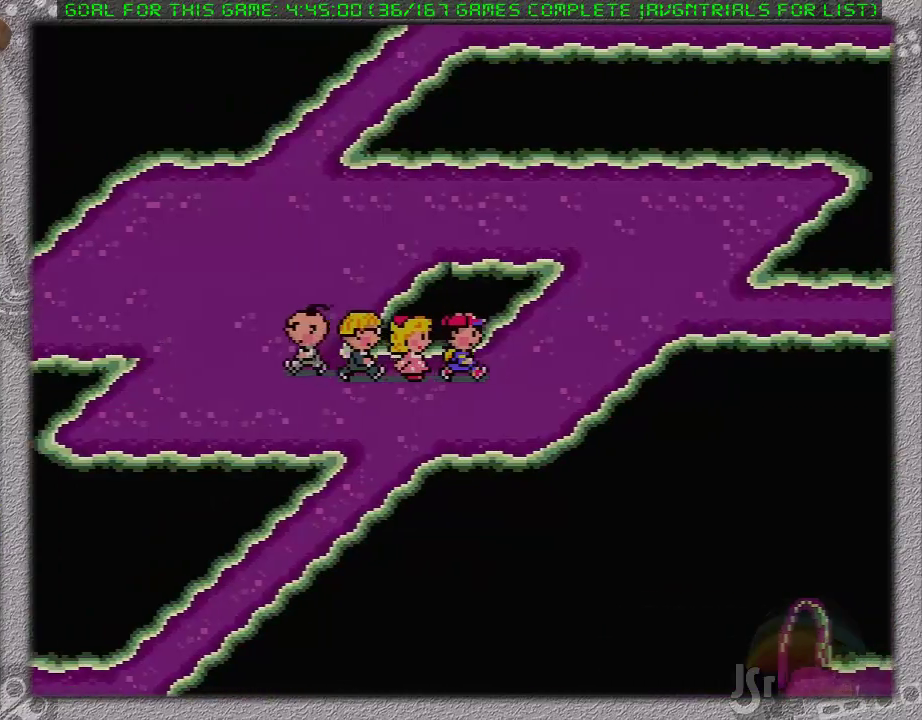
{"buttons": ["DPAD_RIGHT"], "events": [[167, "DPAD_UP", "down"], [433, "DPAD_UP", "up"]]}
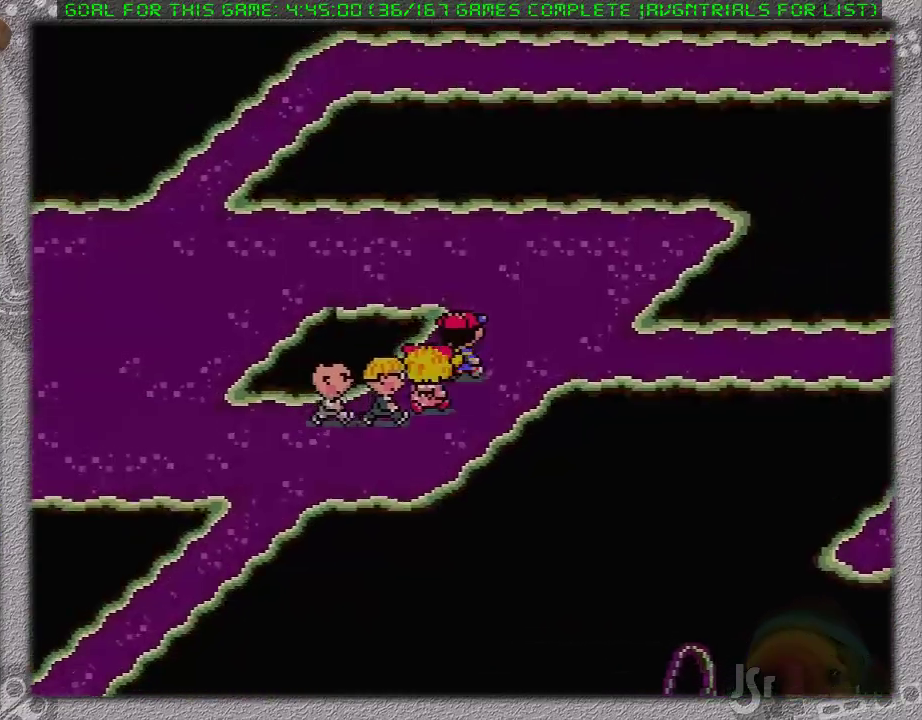
{"buttons": ["DPAD_RIGHT"], "events": []}
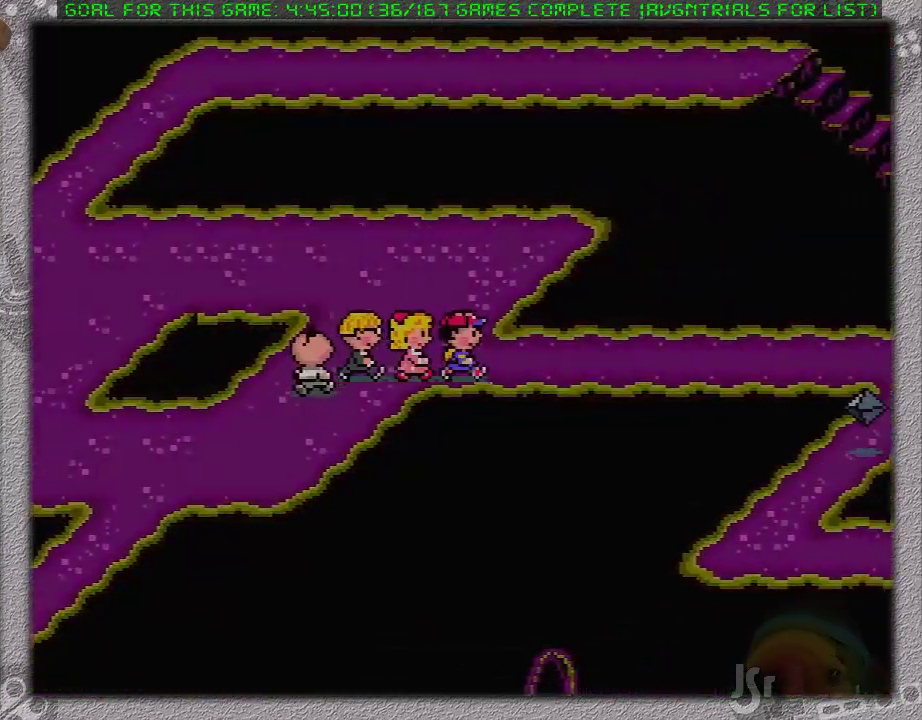
{"buttons": ["DPAD_LEFT"], "events": [[150, "DPAD_RIGHT", "up"], [233, "DPAD_LEFT", "down"]]}
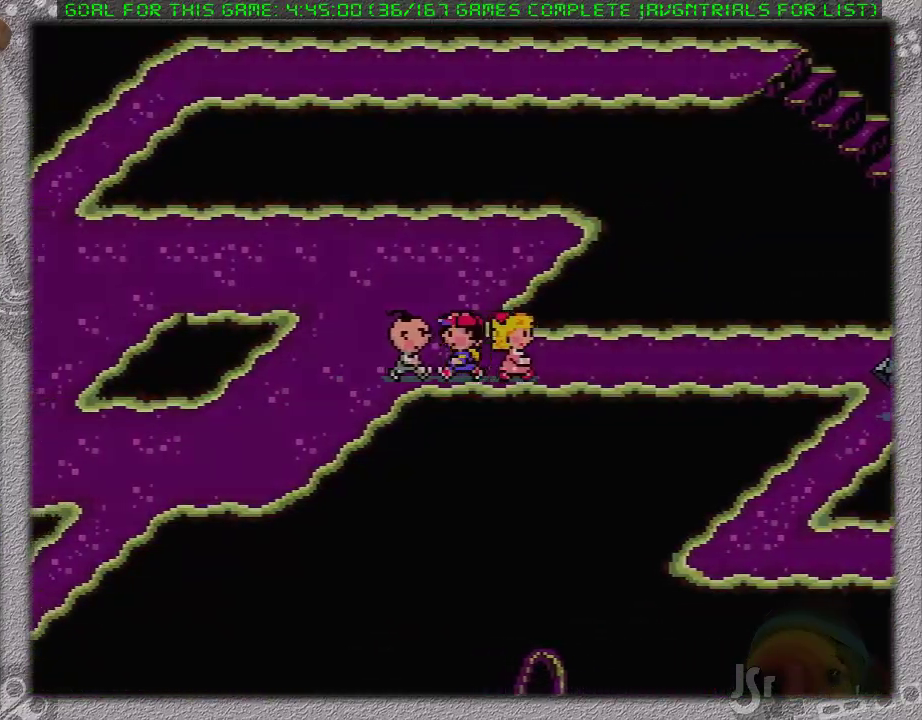
{"buttons": ["DPAD_DOWN", "DPAD_LEFT"], "events": [[183, "DPAD_DOWN", "down"]]}
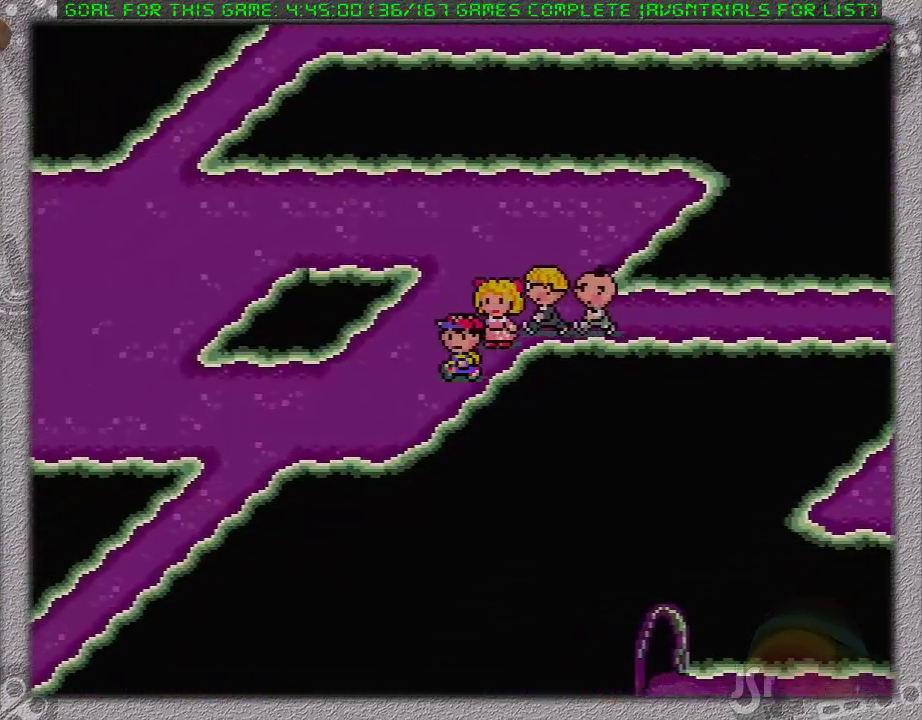
{"buttons": ["DPAD_LEFT"], "events": [[50, "DPAD_DOWN", "up"]]}
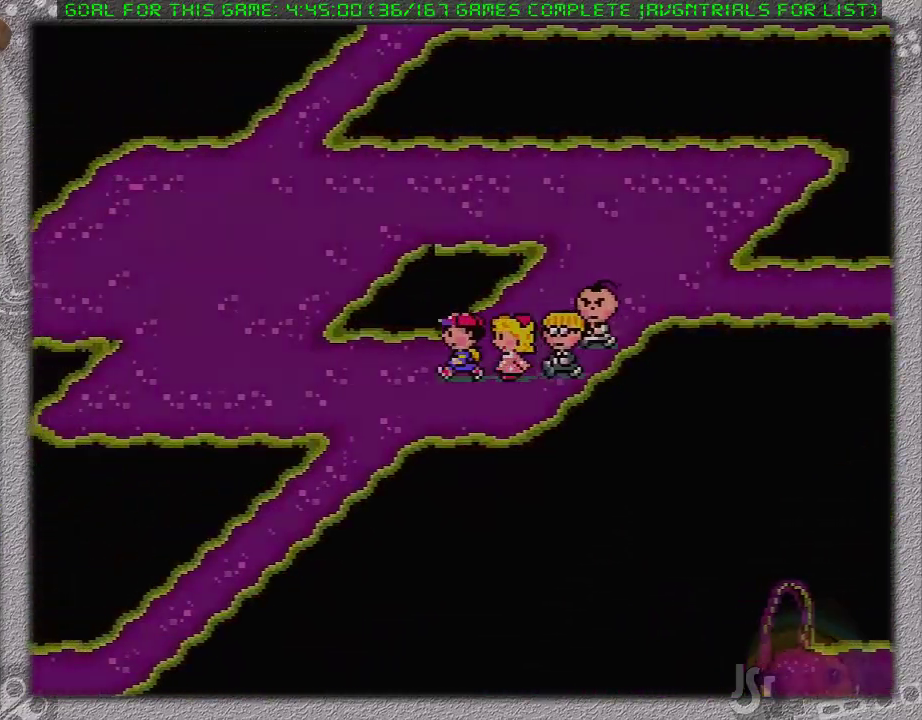
{"buttons": ["DPAD_RIGHT"], "events": [[483, "DPAD_LEFT", "up"], [483, "DPAD_RIGHT", "down"]]}
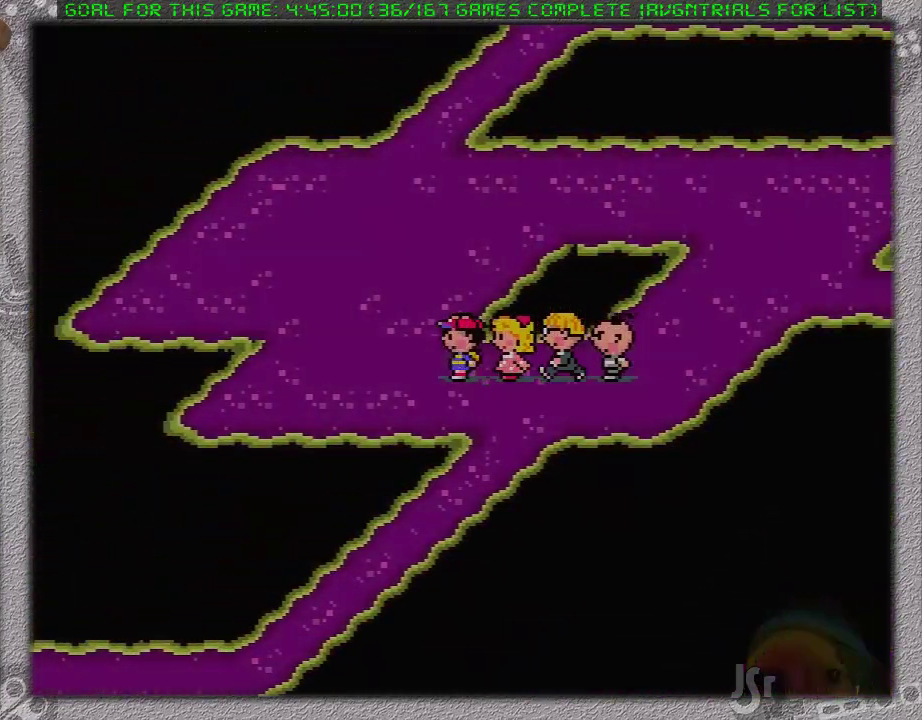
{"buttons": ["DPAD_RIGHT"], "events": []}
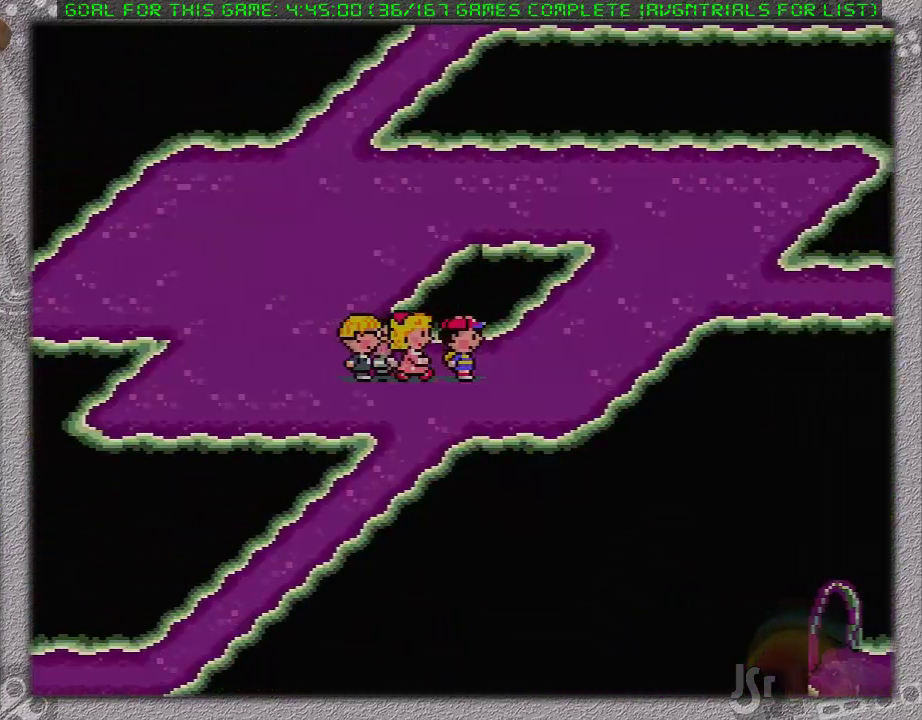
{"buttons": ["DPAD_UP", "DPAD_RIGHT"], "events": [[233, "DPAD_UP", "down"]]}
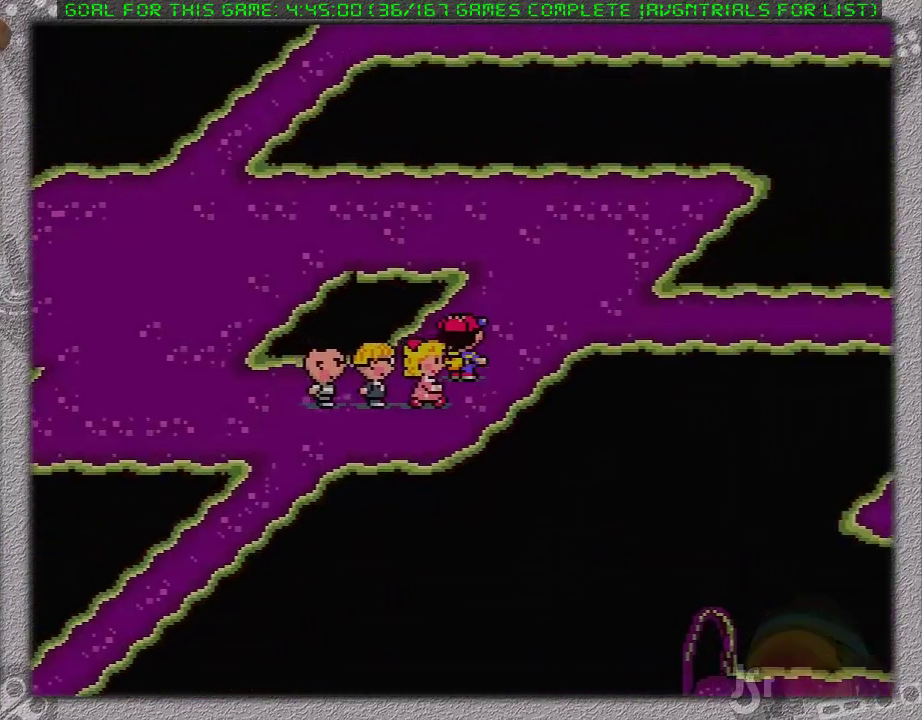
{"buttons": ["DPAD_RIGHT"], "events": [[183, "DPAD_UP", "up"]]}
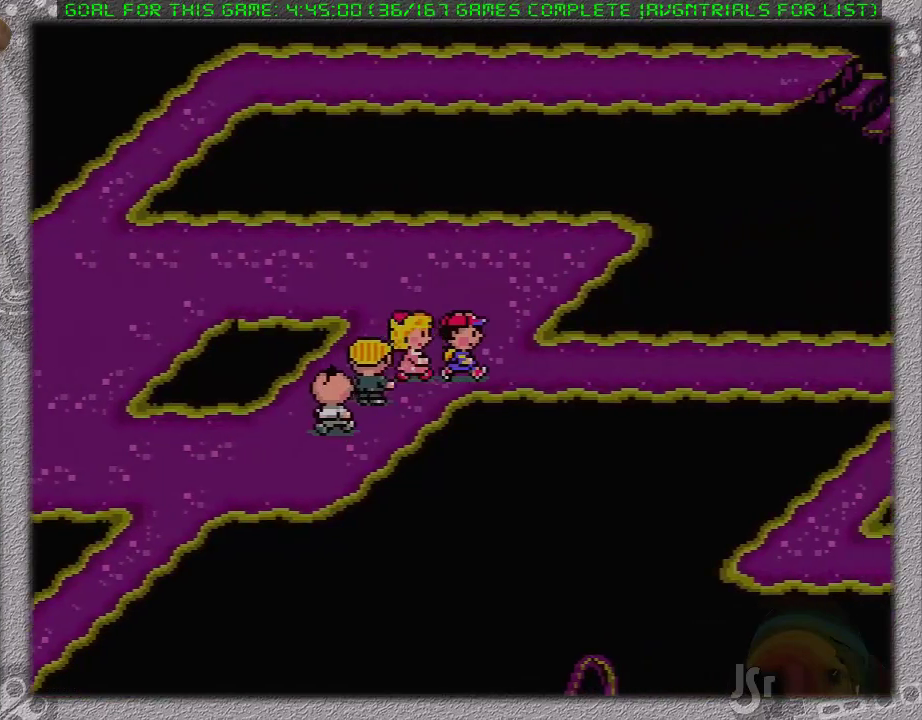
{"buttons": ["DPAD_RIGHT"], "events": []}
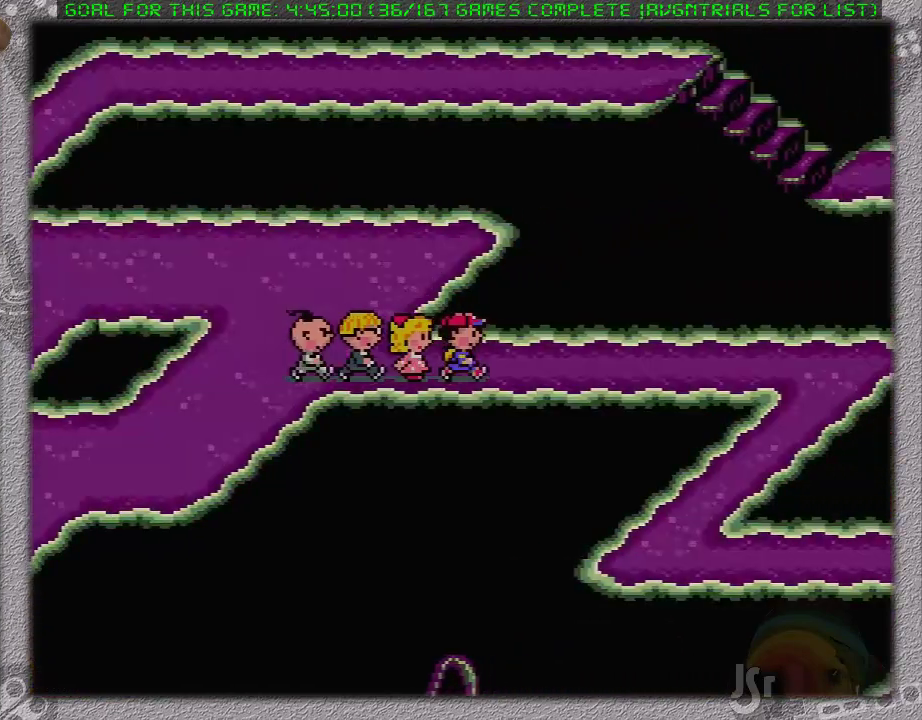
{"buttons": ["DPAD_RIGHT"], "events": []}
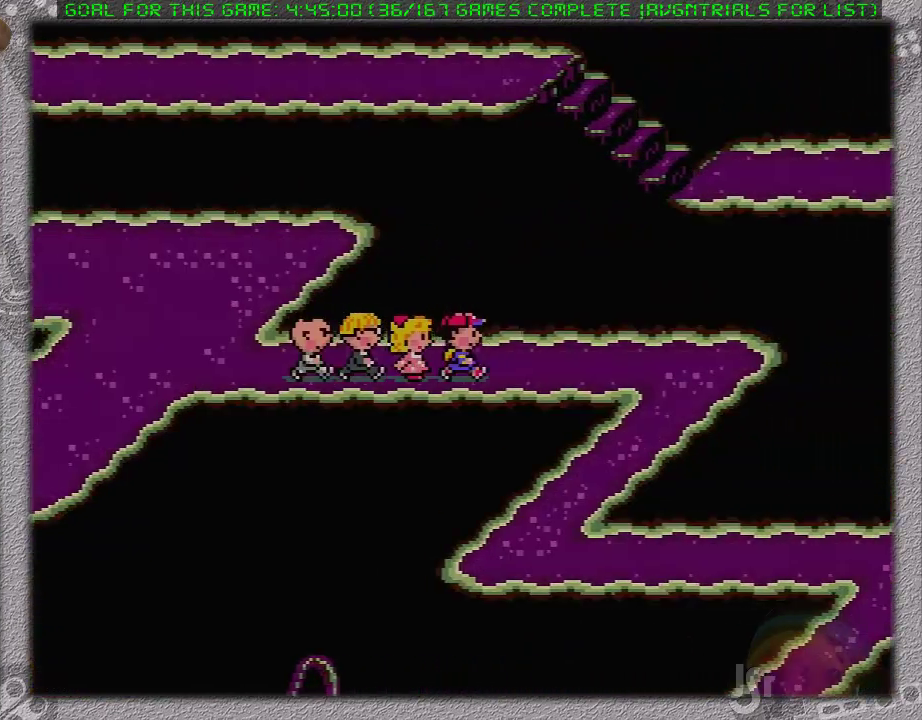
{"buttons": ["DPAD_RIGHT"], "events": []}
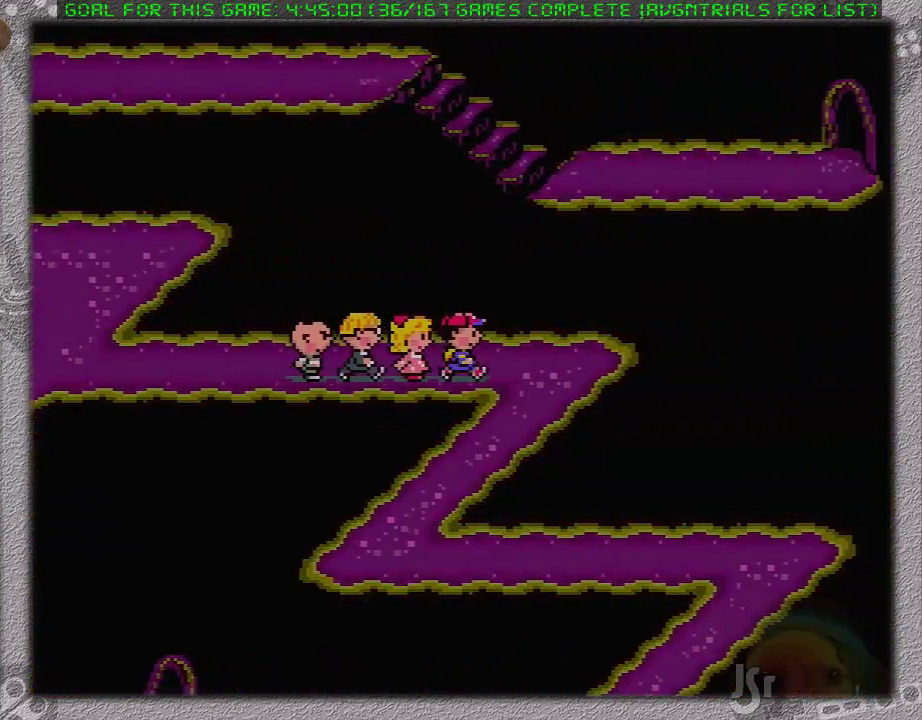
{"buttons": ["DPAD_DOWN"], "events": [[133, "DPAD_DOWN", "down"], [167, "DPAD_RIGHT", "up"]]}
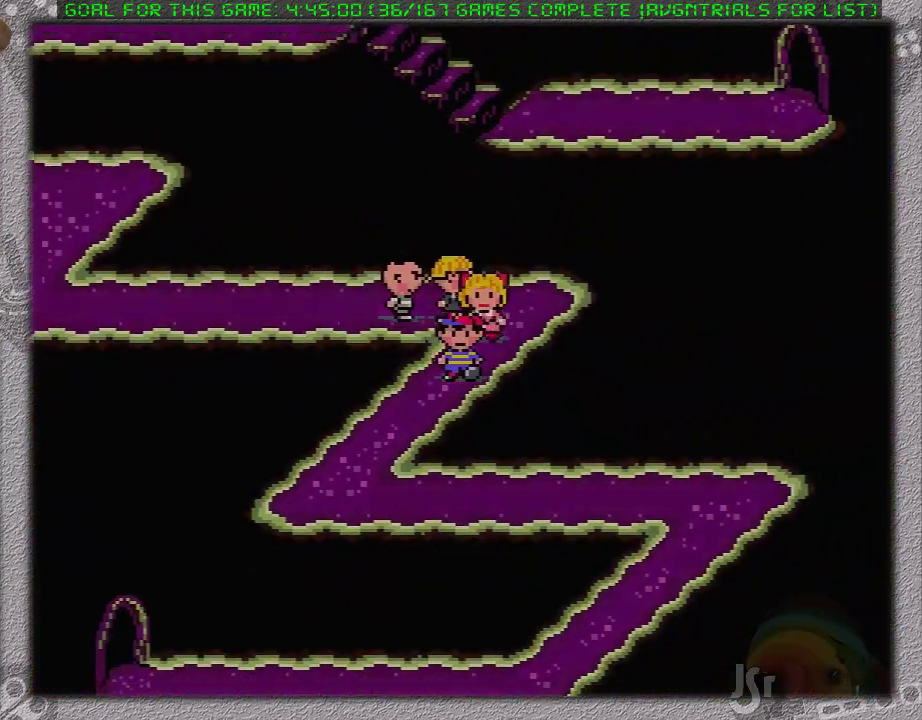
{"buttons": ["DPAD_DOWN", "DPAD_RIGHT"], "events": [[500, "DPAD_RIGHT", "down"]]}
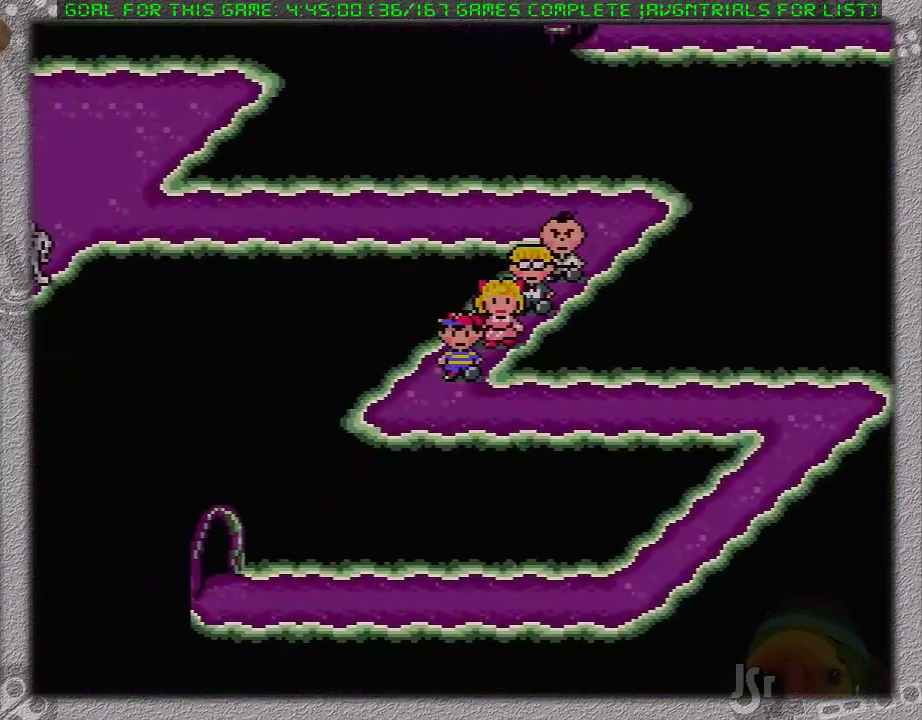
{"buttons": ["DPAD_RIGHT"], "events": [[50, "DPAD_DOWN", "up"]]}
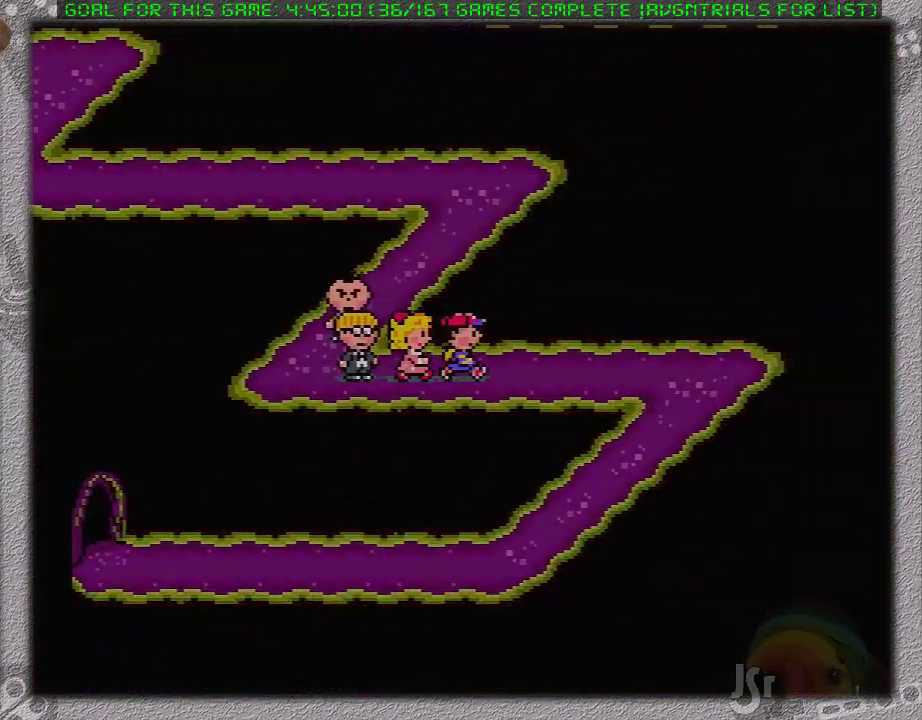
{"buttons": ["DPAD_RIGHT"], "events": []}
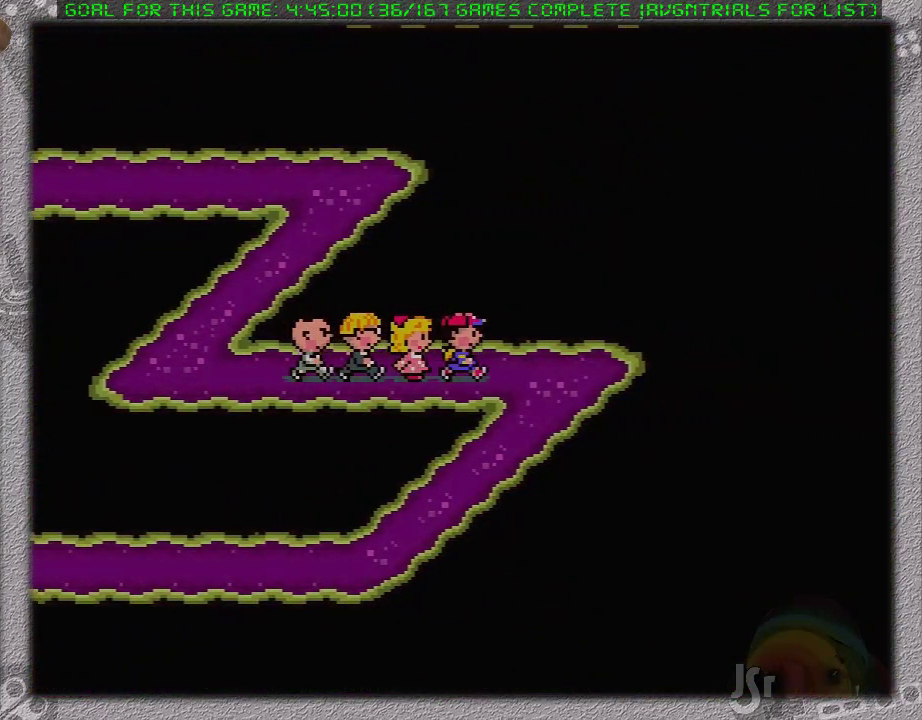
{"buttons": ["DPAD_DOWN"], "events": [[183, "DPAD_DOWN", "down"], [183, "DPAD_RIGHT", "up"]]}
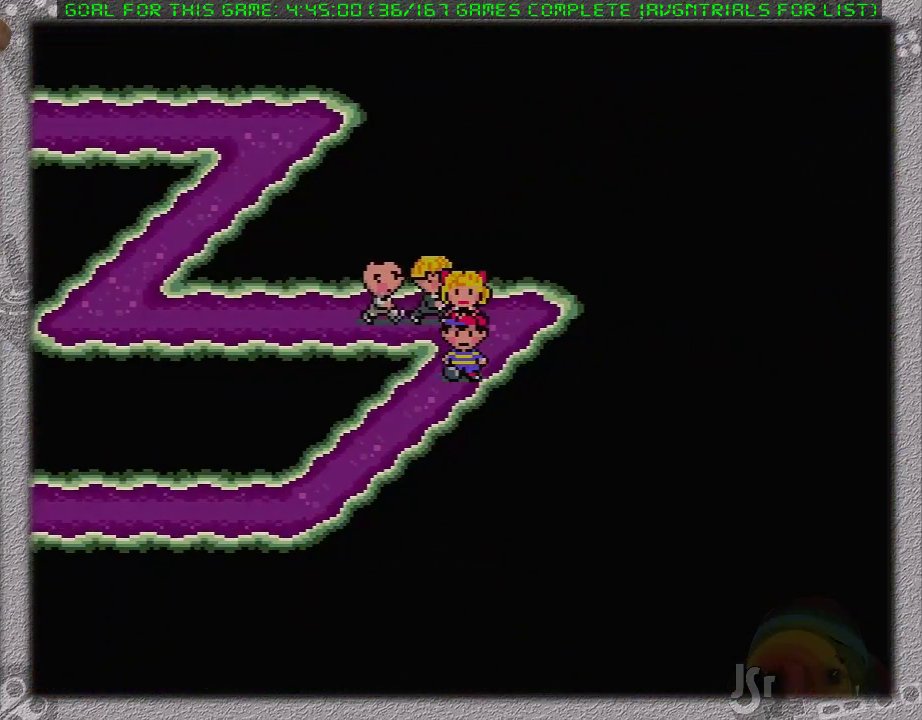
{"buttons": ["DPAD_DOWN"], "events": []}
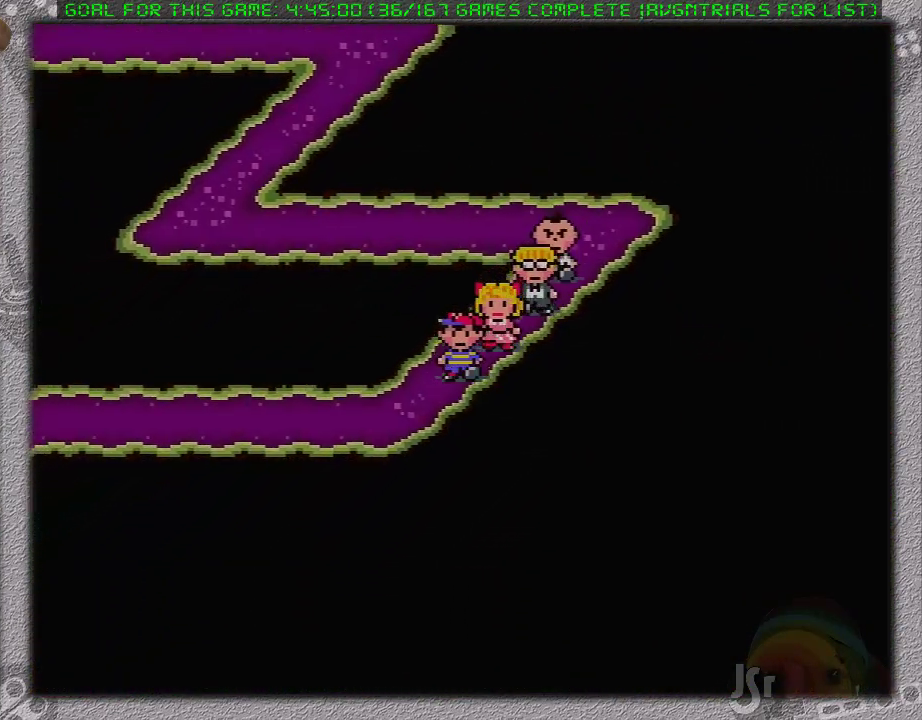
{"buttons": ["DPAD_LEFT"], "events": [[83, "DPAD_DOWN", "up"], [83, "DPAD_LEFT", "down"]]}
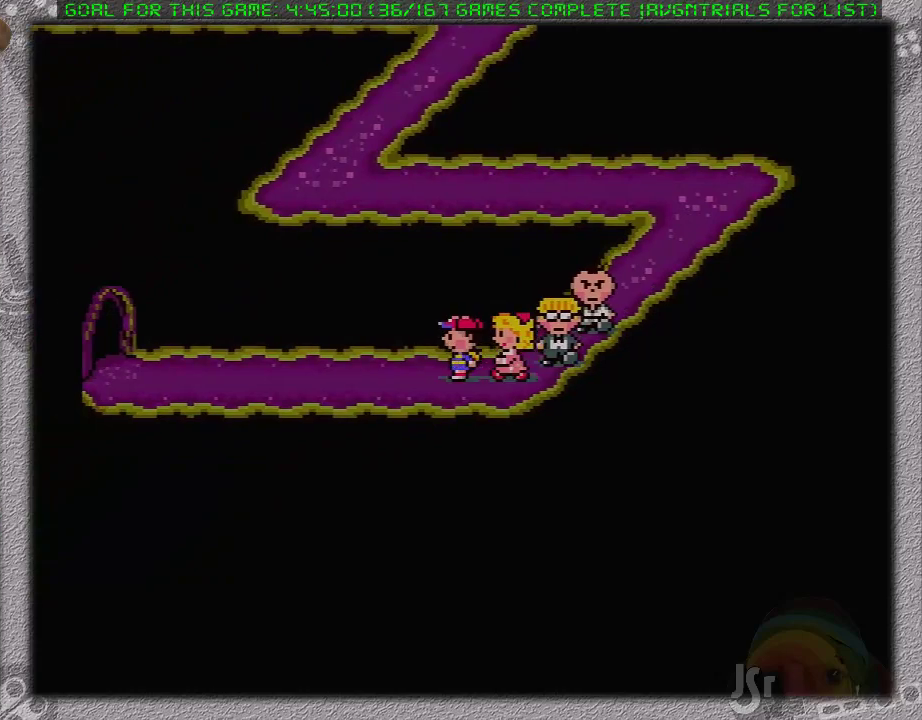
{"buttons": ["DPAD_LEFT"], "events": []}